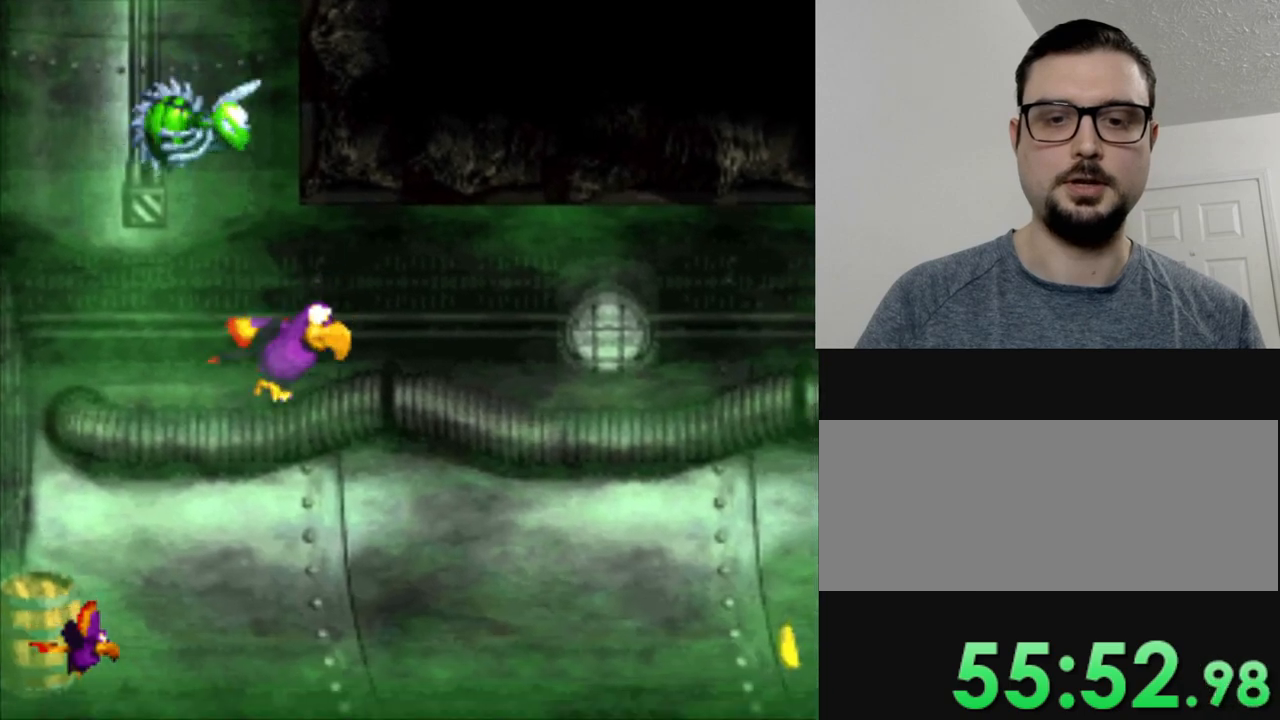
Gameplay with a controller (Nintendo layout); each line is a JSON object with the inputs held at the frame after it. "events" lists button and stick changes between this image and that frame as [ms after this image, input, new state], when the widget could be followed in between. Not read: DPAD_DOWN L3 R3.
{"buttons": ["B", "Y", "DPAD_LEFT"], "events": [[284, "DPAD_LEFT", "down"], [417, "B", "down"]]}
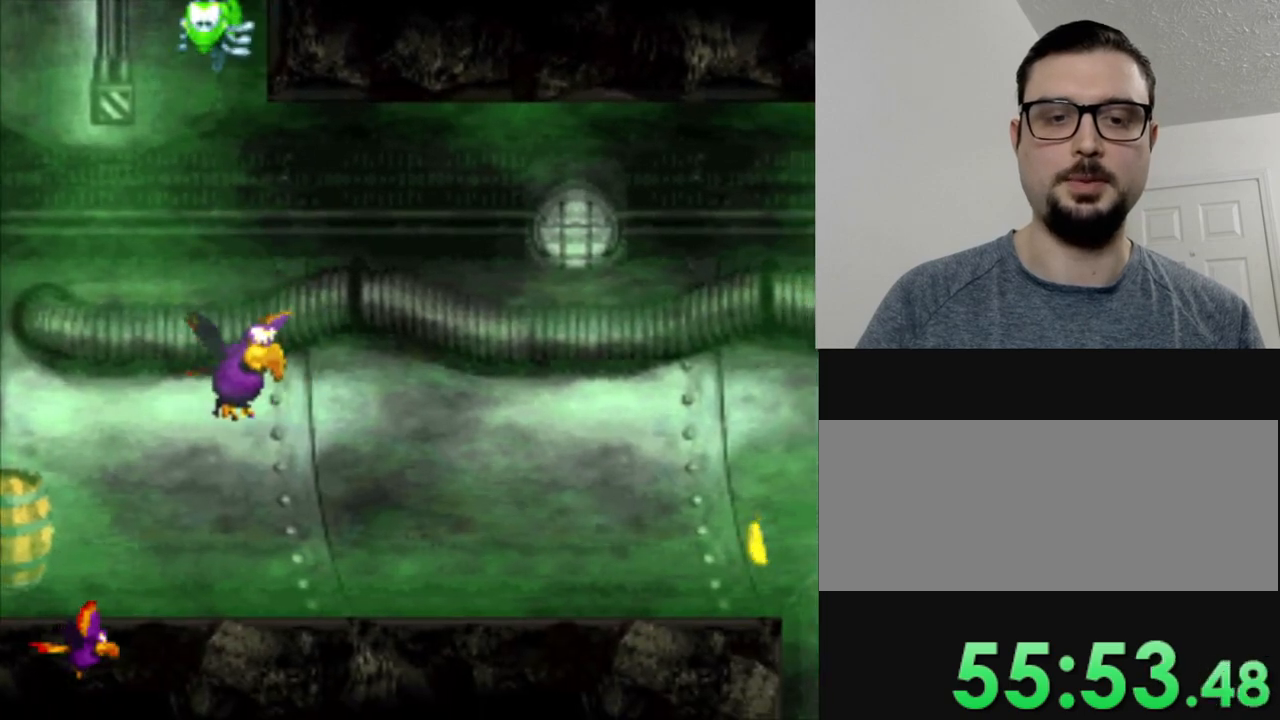
{"buttons": ["Y"], "events": [[83, "B", "up"], [467, "DPAD_LEFT", "up"]]}
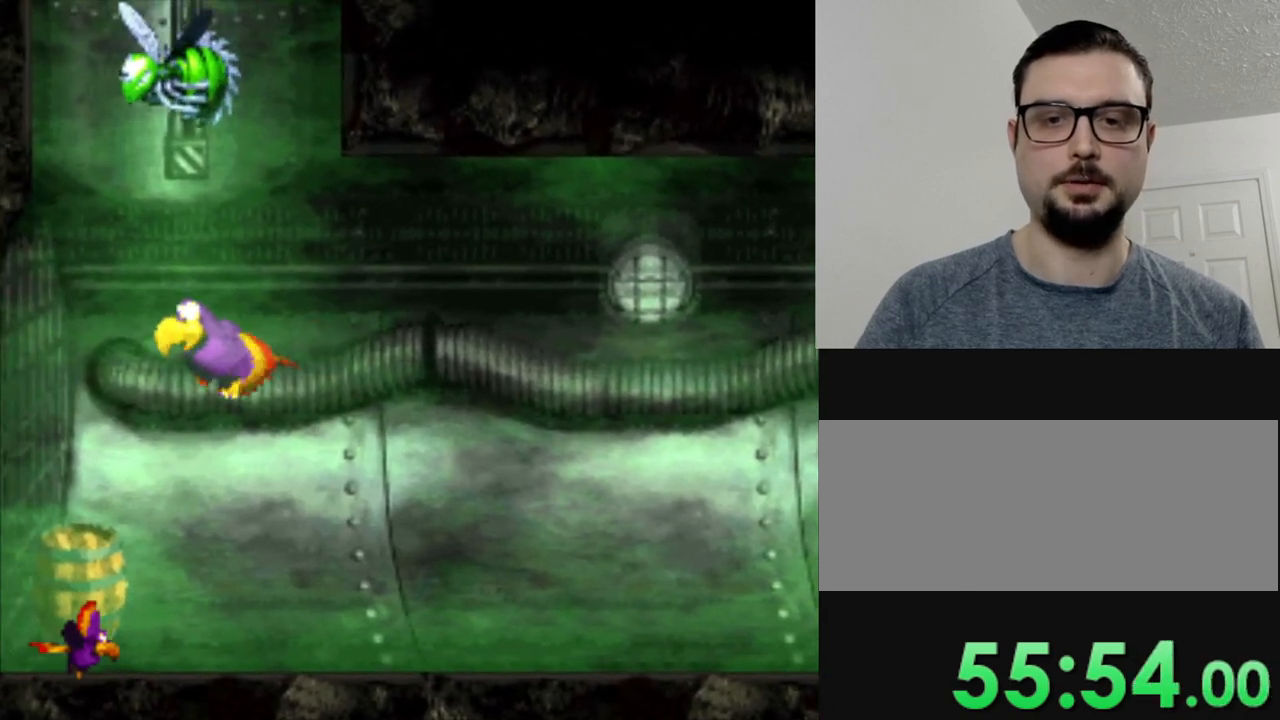
{"buttons": ["Y"], "events": []}
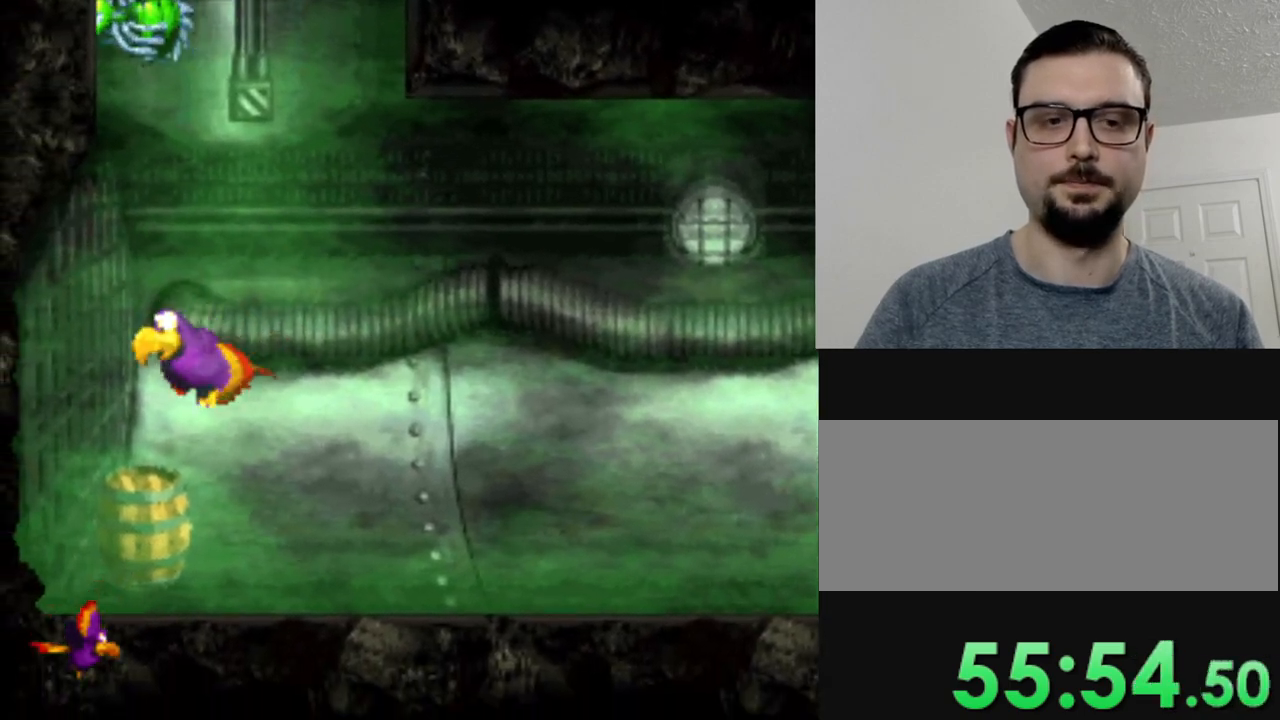
{"buttons": ["Y", "DPAD_RIGHT"], "events": [[200, "DPAD_RIGHT", "down"]]}
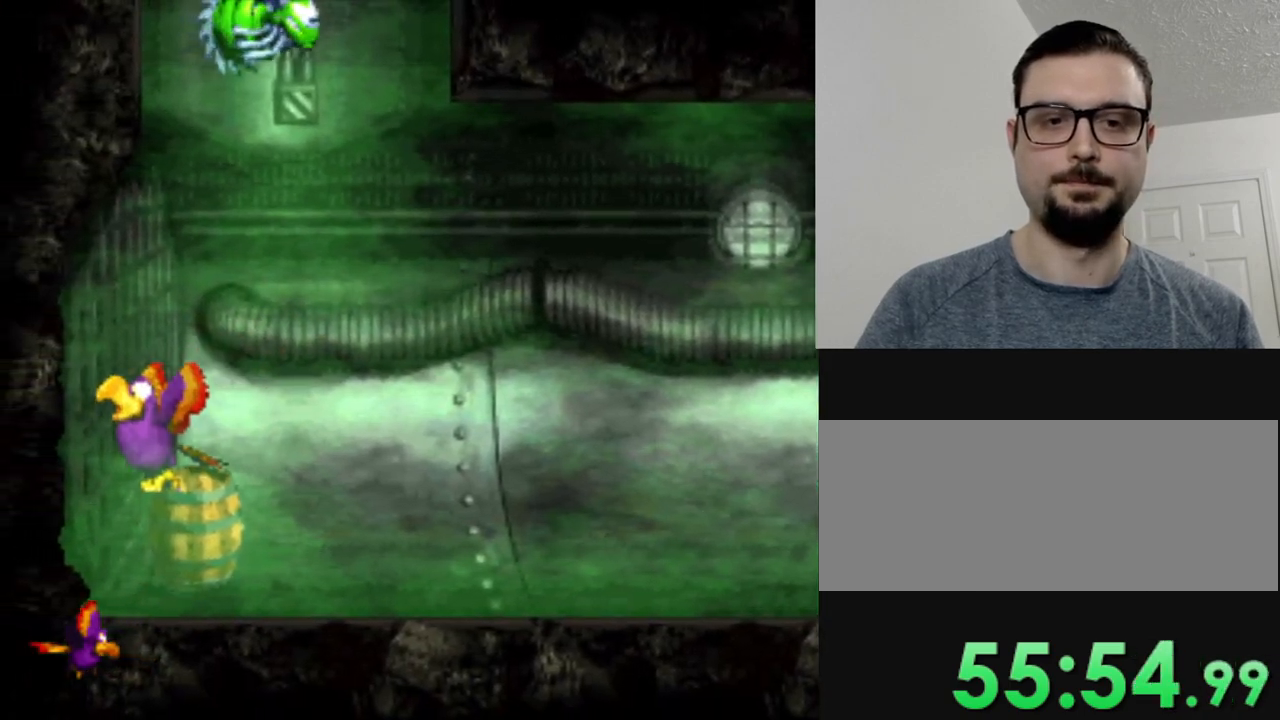
{"buttons": ["Y", "DPAD_RIGHT"], "events": []}
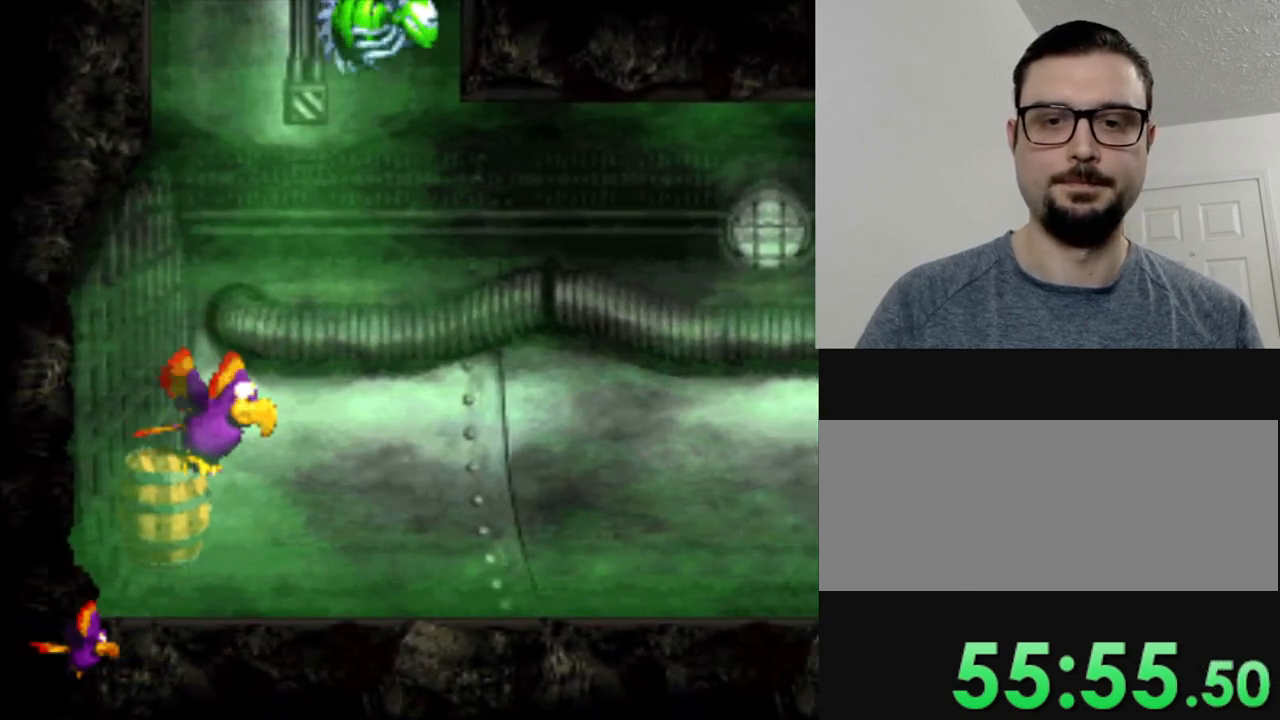
{"buttons": ["Y", "DPAD_RIGHT"], "events": []}
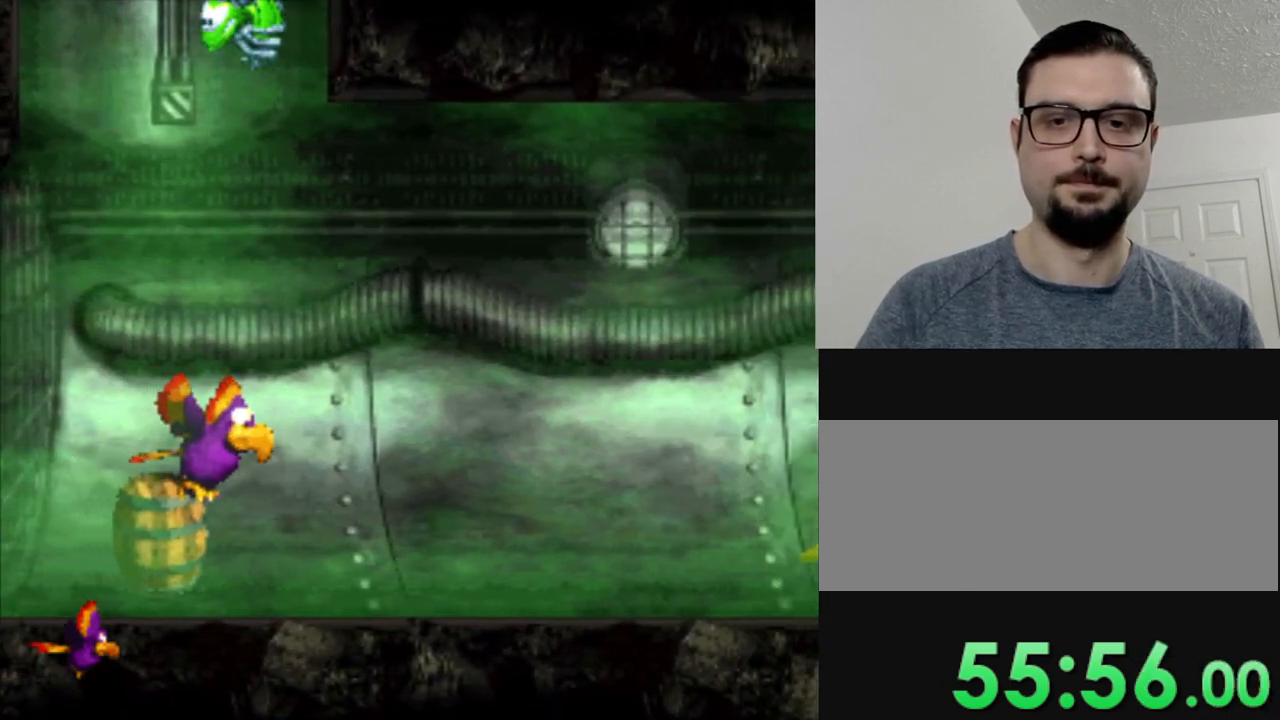
{"buttons": ["Y", "DPAD_RIGHT"], "events": []}
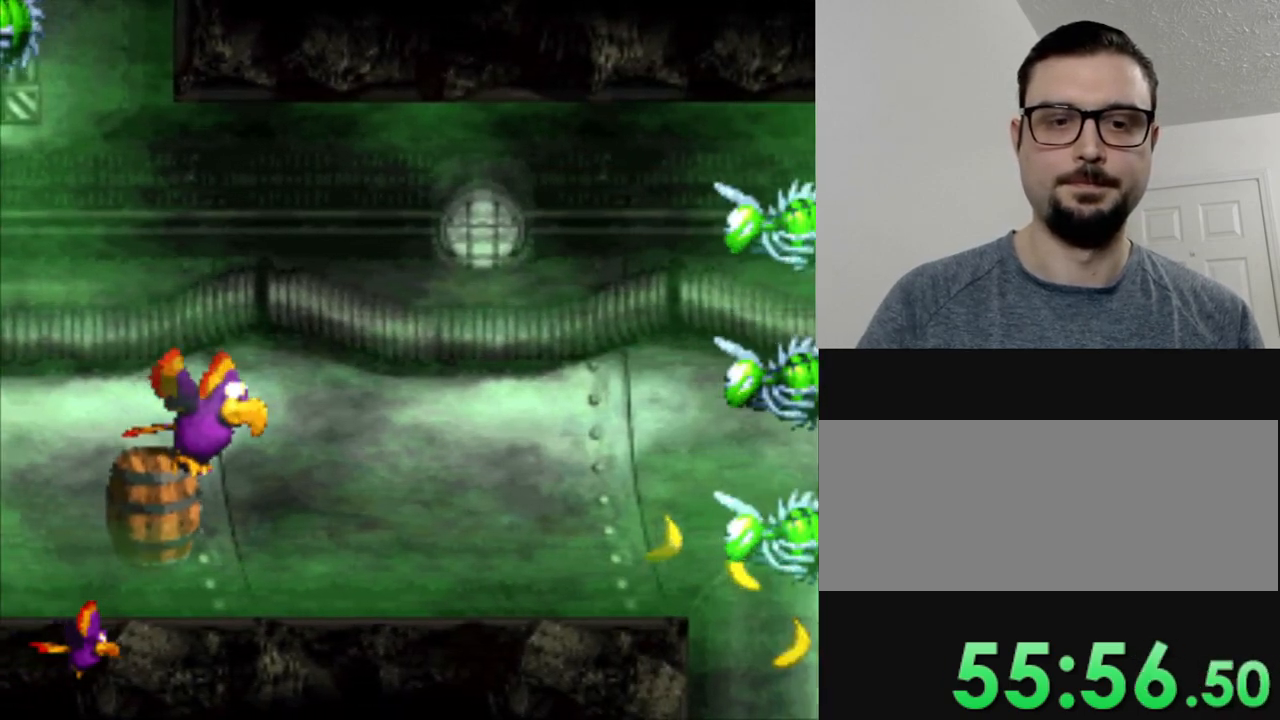
{"buttons": ["Y", "DPAD_LEFT"], "events": [[250, "DPAD_RIGHT", "up"], [350, "DPAD_LEFT", "down"]]}
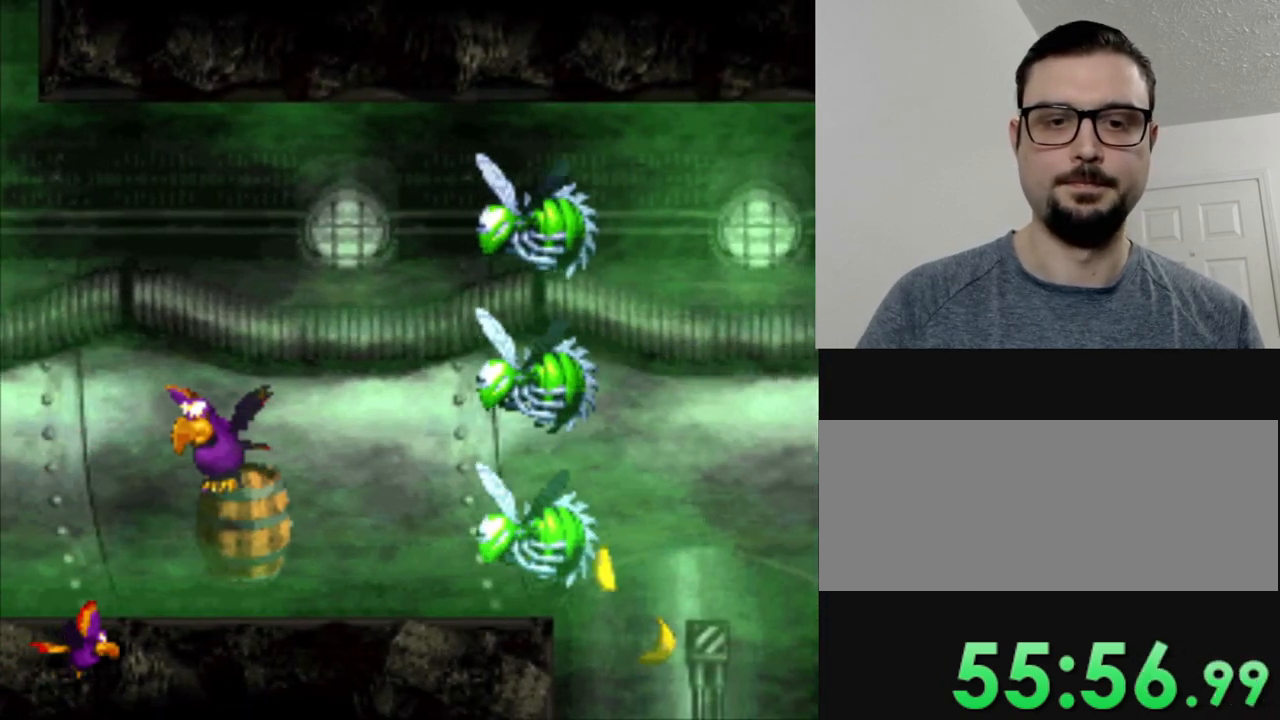
{"buttons": ["Y"], "events": [[501, "DPAD_LEFT", "up"]]}
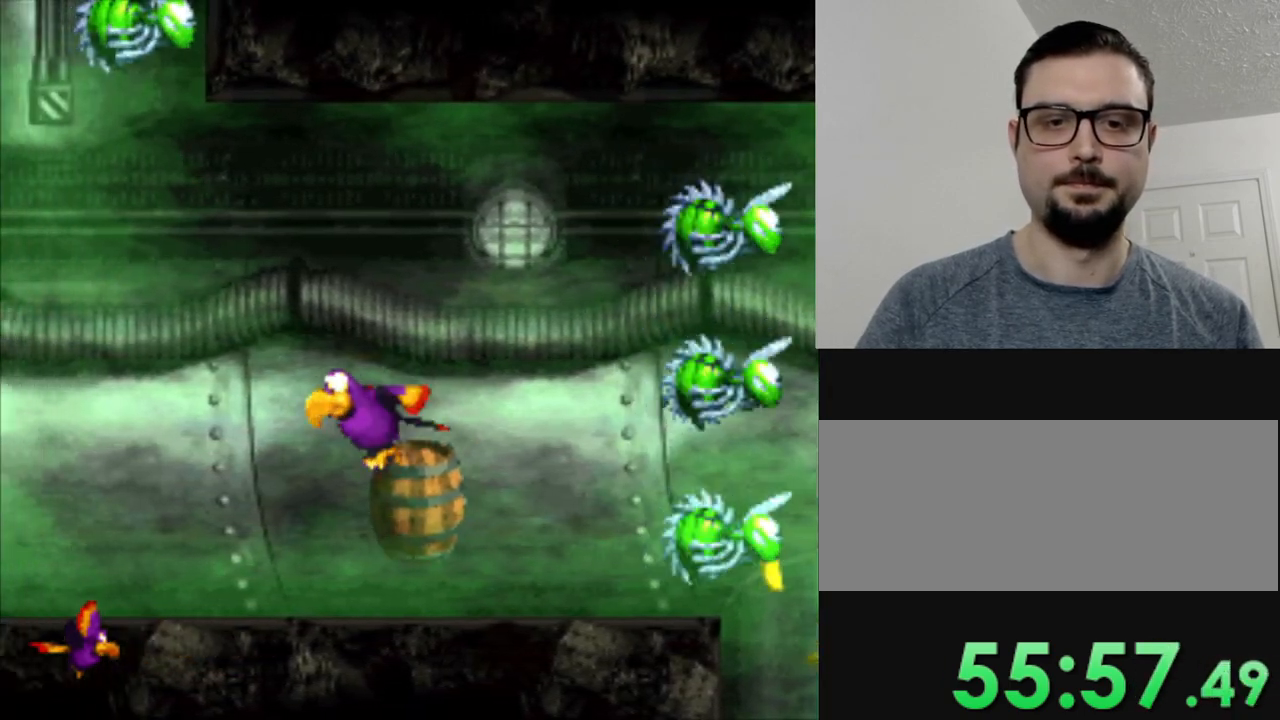
{"buttons": ["Y", "DPAD_RIGHT"], "events": [[16, "DPAD_RIGHT", "down"], [133, "B", "down"], [233, "B", "up"], [383, "B", "down"], [467, "B", "up"]]}
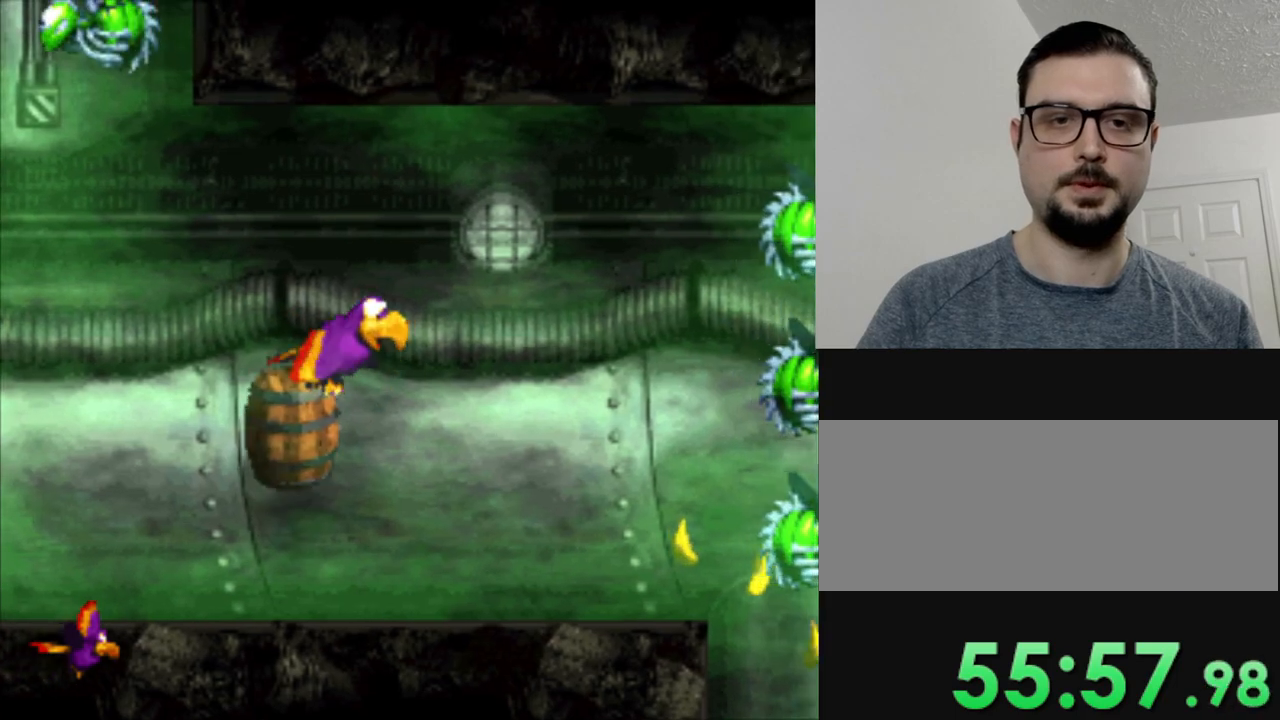
{"buttons": ["Y", "DPAD_RIGHT"], "events": [[117, "B", "down"], [167, "B", "up"], [317, "B", "down"], [417, "B", "up"]]}
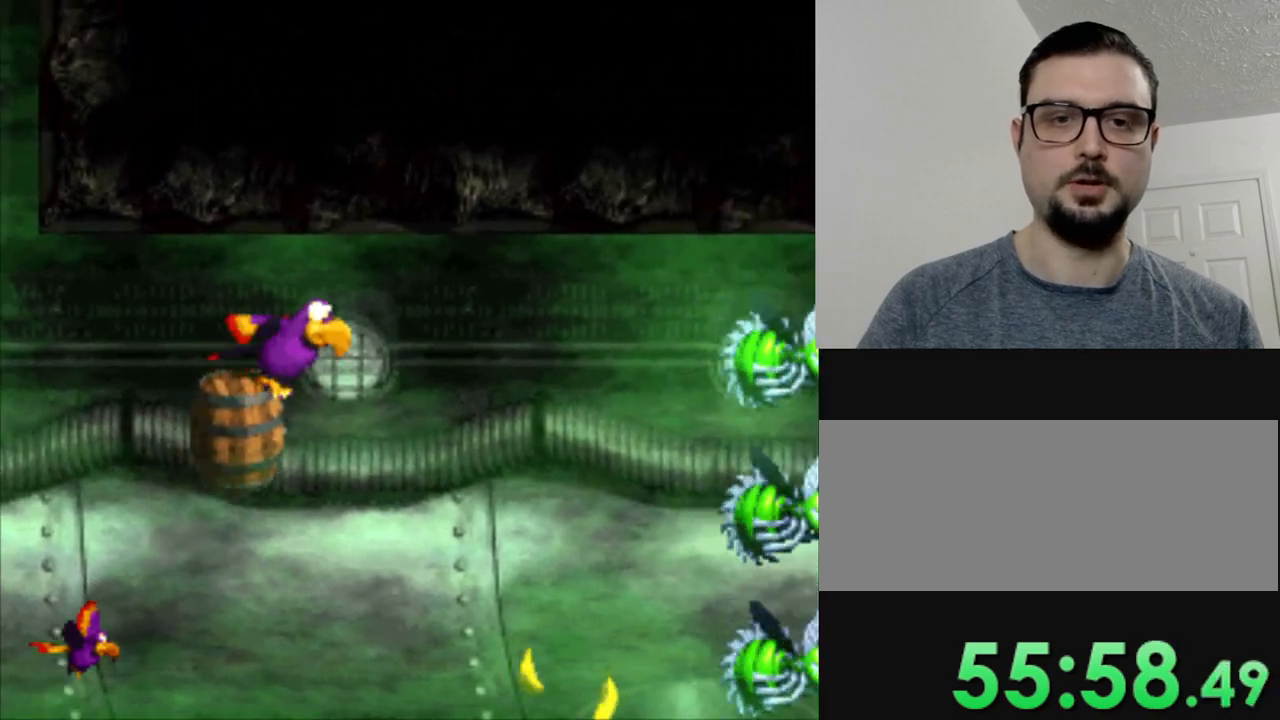
{"buttons": ["B", "Y", "DPAD_RIGHT"], "events": [[33, "B", "down"], [133, "B", "up"], [283, "B", "down"], [367, "B", "up"], [483, "B", "down"]]}
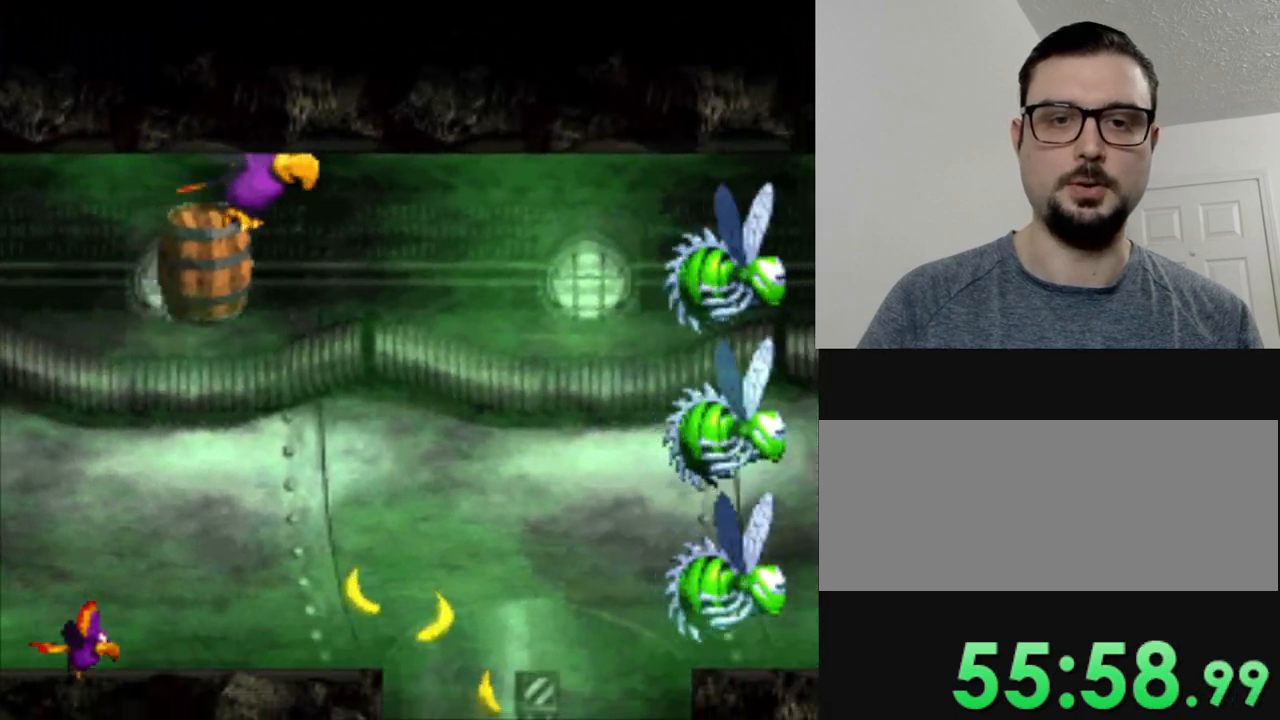
{"buttons": ["Y", "DPAD_UP"], "events": [[67, "B", "up"], [117, "DPAD_UP", "down"], [200, "B", "down"], [267, "B", "up"], [384, "B", "down"], [467, "B", "up"], [467, "DPAD_RIGHT", "up"]]}
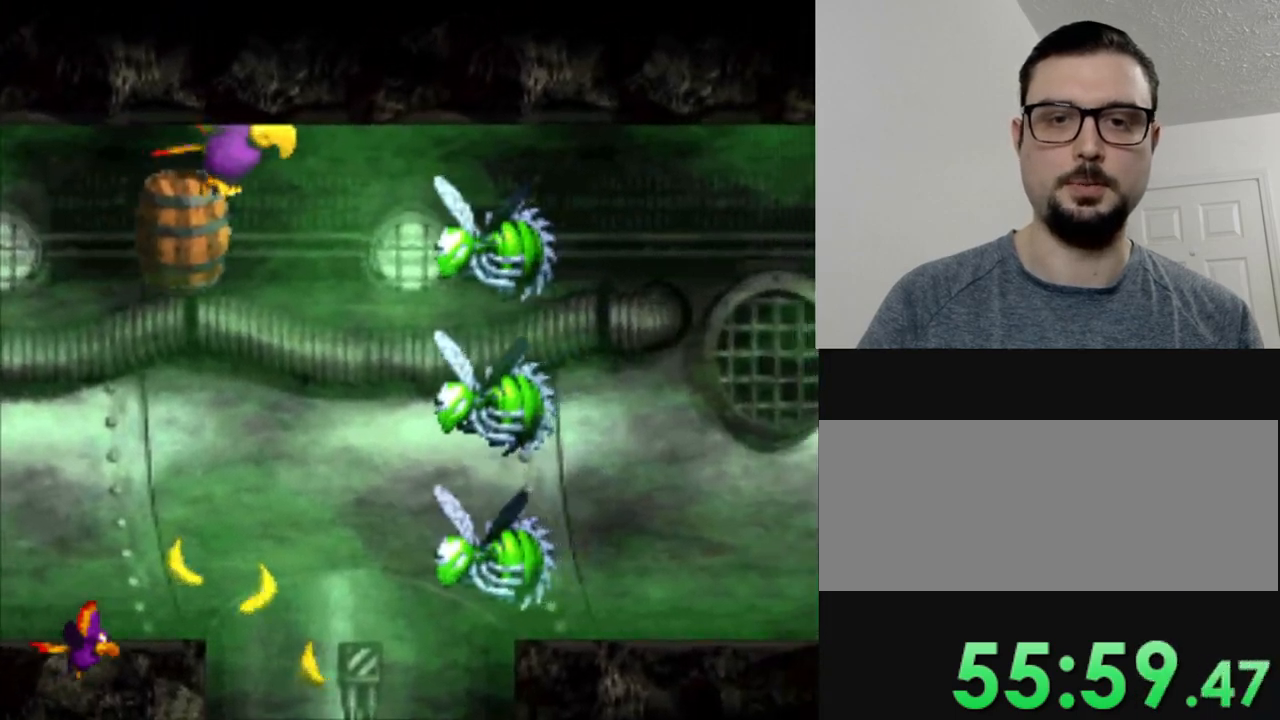
{"buttons": ["Y"], "events": [[33, "DPAD_LEFT", "down"], [33, "DPAD_UP", "up"], [216, "DPAD_LEFT", "up"]]}
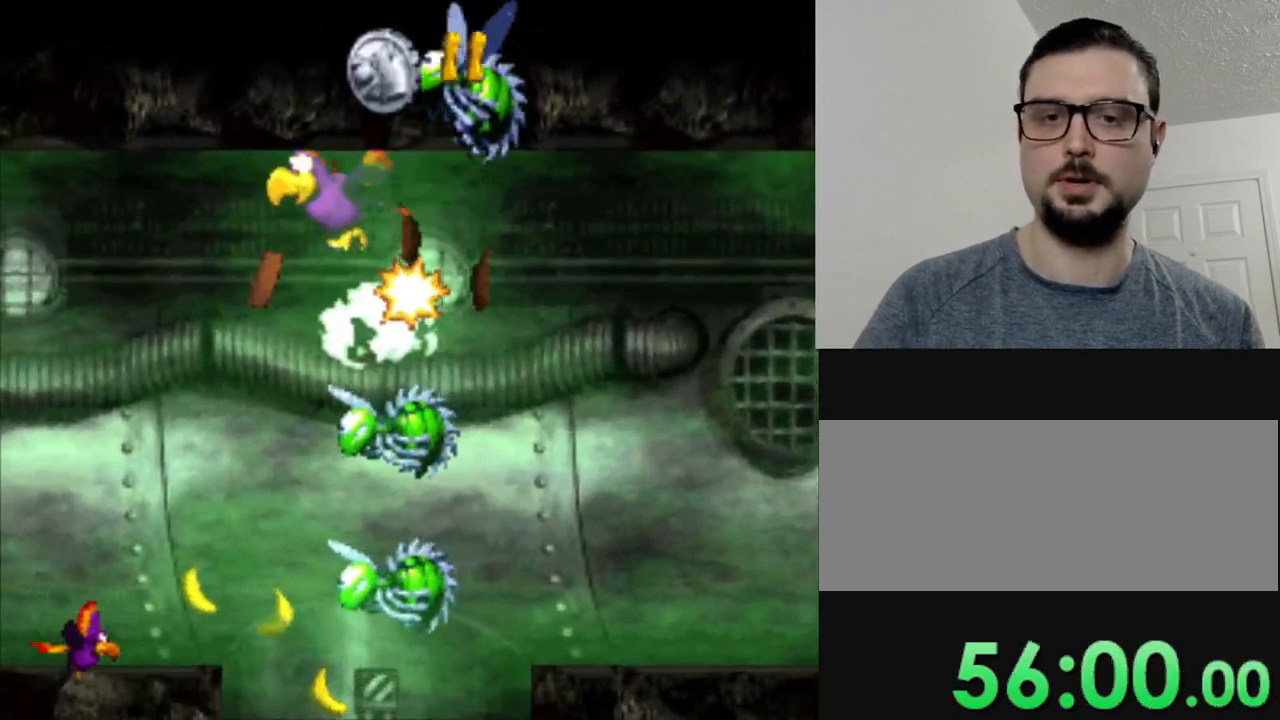
{"buttons": ["Y", "DPAD_RIGHT"], "events": [[50, "DPAD_RIGHT", "down"]]}
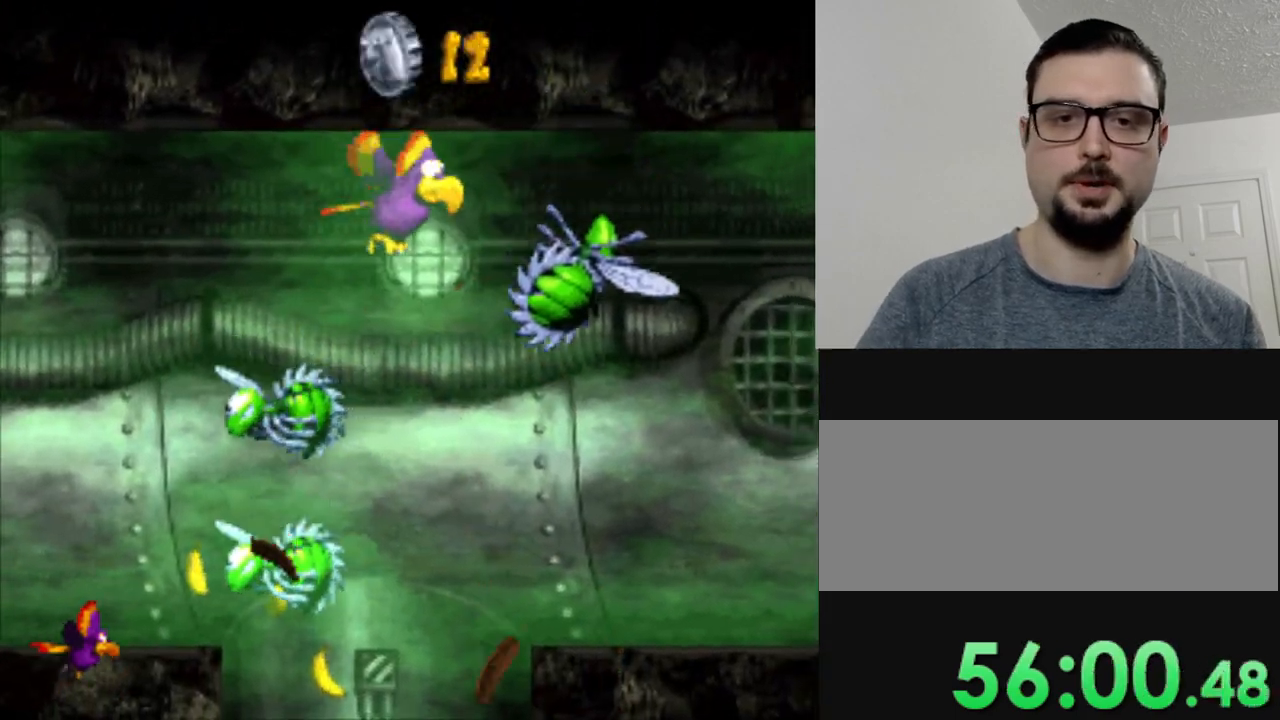
{"buttons": ["Y", "DPAD_RIGHT"], "events": []}
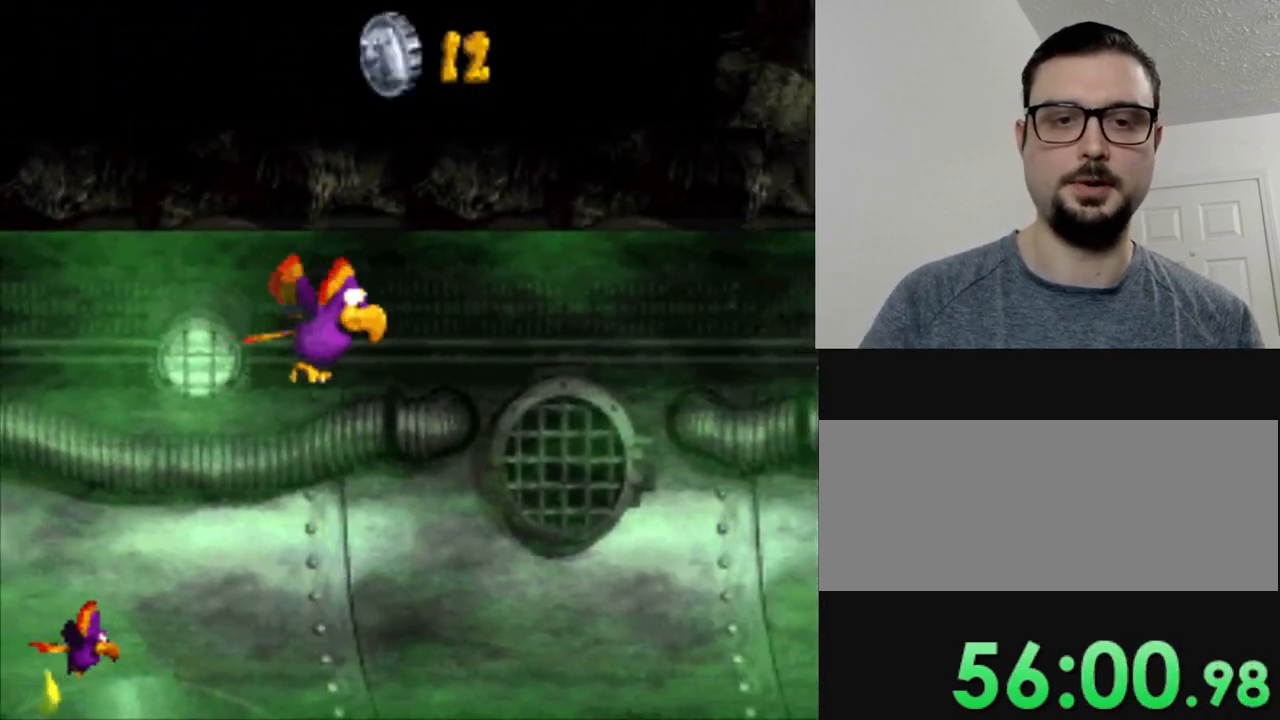
{"buttons": ["B", "Y", "DPAD_RIGHT"], "events": [[501, "B", "down"]]}
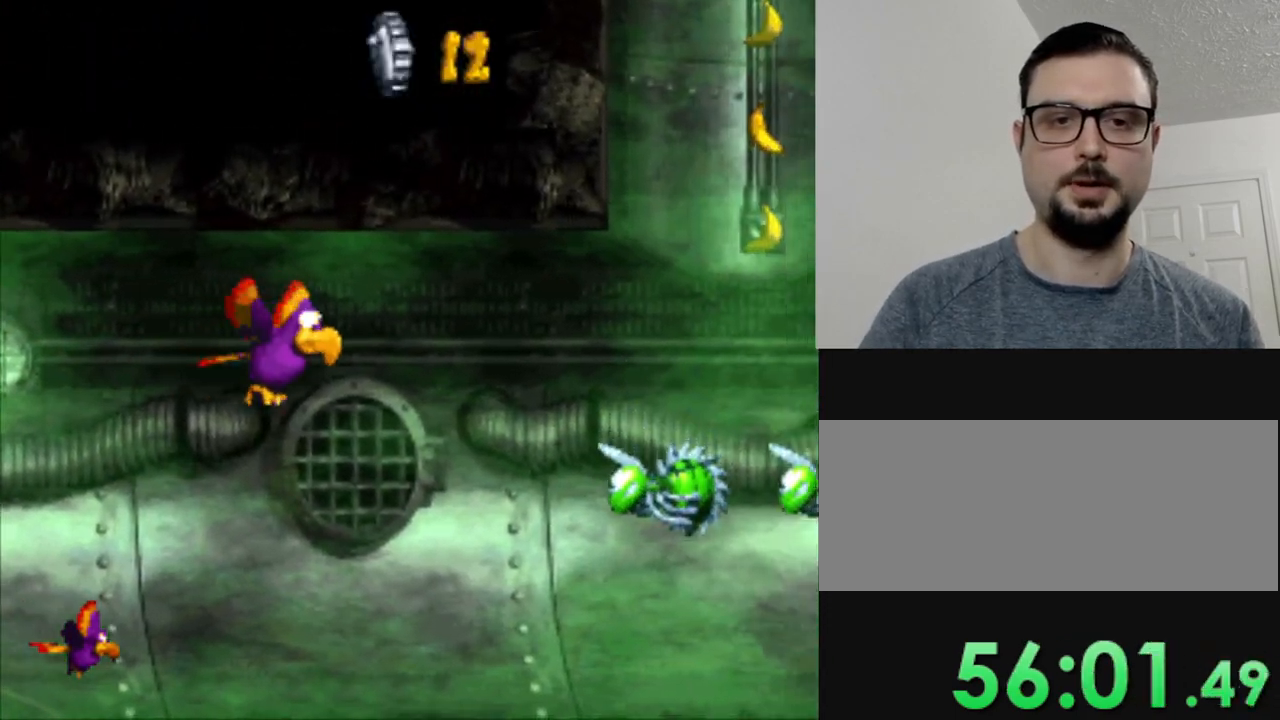
{"buttons": ["B", "Y", "DPAD_RIGHT"], "events": [[116, "B", "up"], [467, "B", "down"]]}
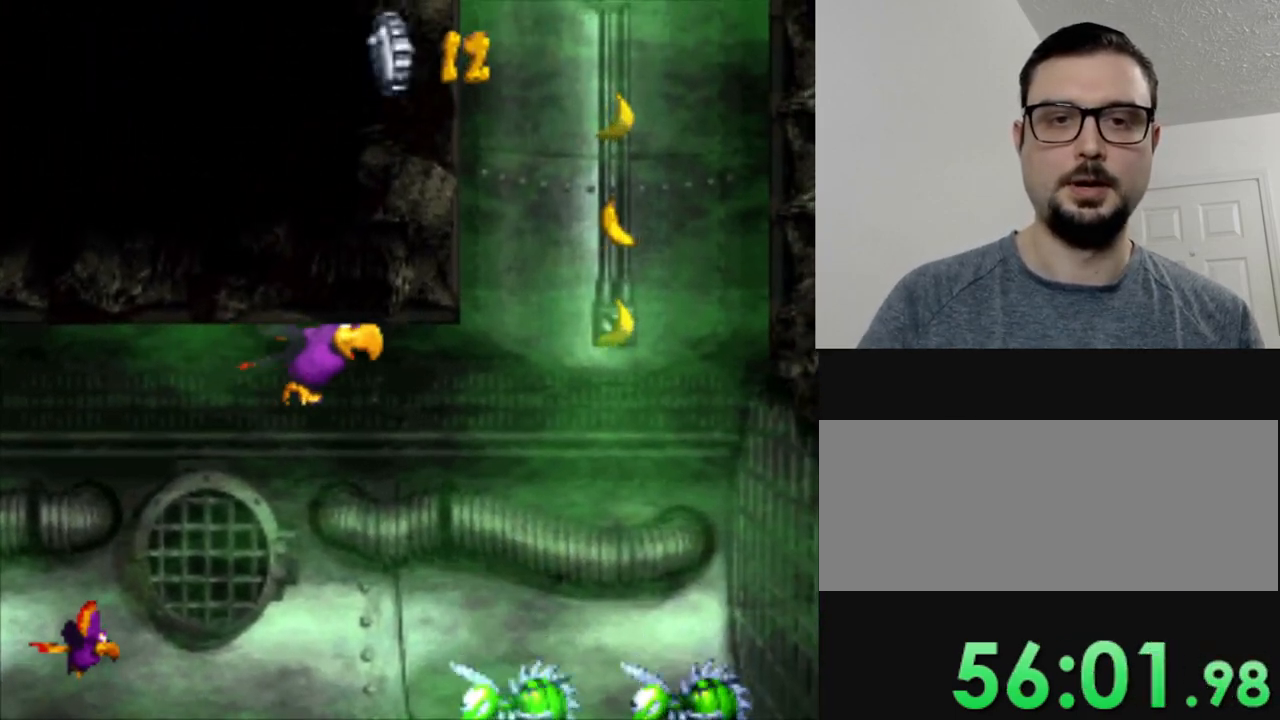
{"buttons": ["Y", "DPAD_RIGHT"], "events": [[100, "B", "up"], [200, "B", "down"], [284, "B", "up"], [401, "B", "down"], [501, "B", "up"]]}